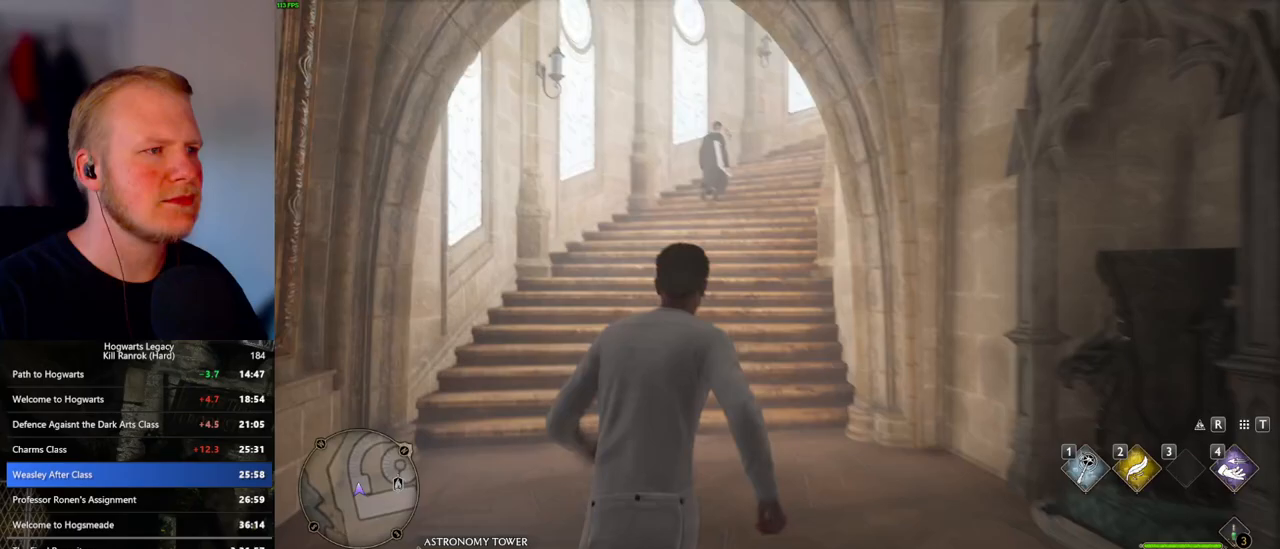
Gameplay with keyboard and mouse; each line is a JSON object with the keys and mouse buttons held at the frame after it. "events" lists presses ("down") and releases ("up") of ".", "/", "0", "1", "2", "3", "4", "5", "6", "7", "8", "9", "a", "alt_l", "alt_r", "b", "backslash", "backspace", "c", "caps_lock", "comma", "ctrl_l", "ctrl_r", "d", "e", "equals", "escape", "f", "f1", "f10", "f11", "f12", "f2", "f3", "f4", "f5", "f6", "f7", "f8", "f9", "g", "h", "i", "j", "k", "l", "lbracket", "m", "minus", "n", "o", "p", "q", "quote", "r", "rbracket", "return", "s", "semicolon", "shift_l", "shift_r", "space", "super", "t", "tab", "tilde", "u", "v", "w", "x", "y", "z", "mouse_left", "mouse_wheel", "mouse_right", "mouse_mb4" and "mouse_mb5" between this image and that frame as [ms after this image, input, new state], when the widget could be followed in between. "mouse_left", "mouse_wheel", "mouse_right", "mouse_mb4", "mouse_mb5" = the "left", "wheel", "right", "mb4", "mb5" buttons of the "mouse" list. No other keys are recorded. "wheel" means that the mouse wheel is clicked or scrolled. Mouse movement is not recorded.
{"keys": ["w"], "mouse": [], "events": []}
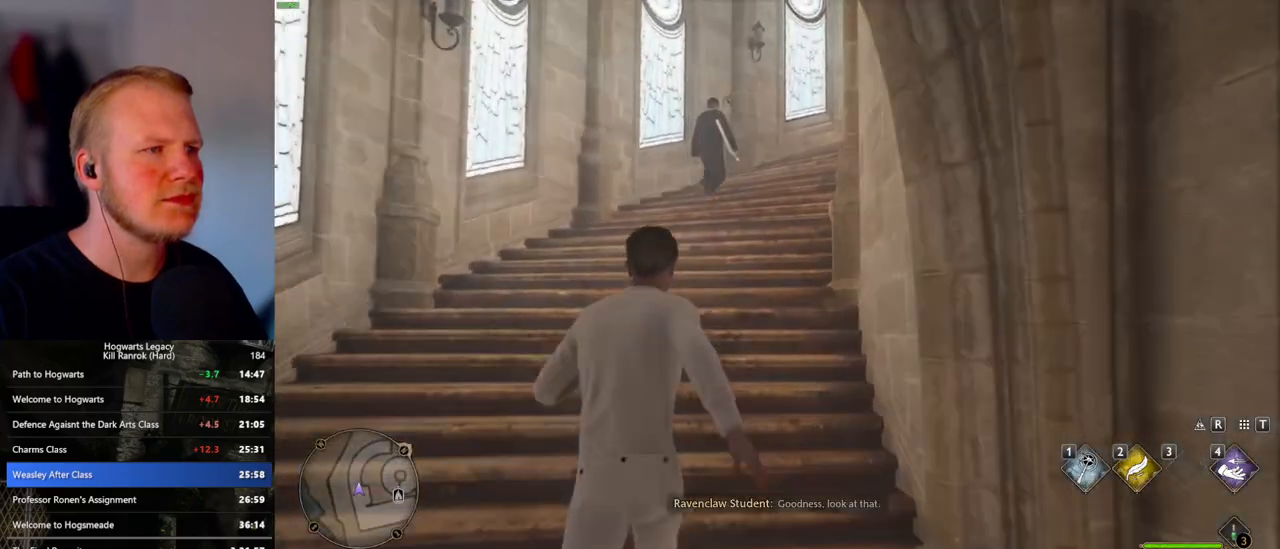
{"keys": ["w"], "mouse": [], "events": []}
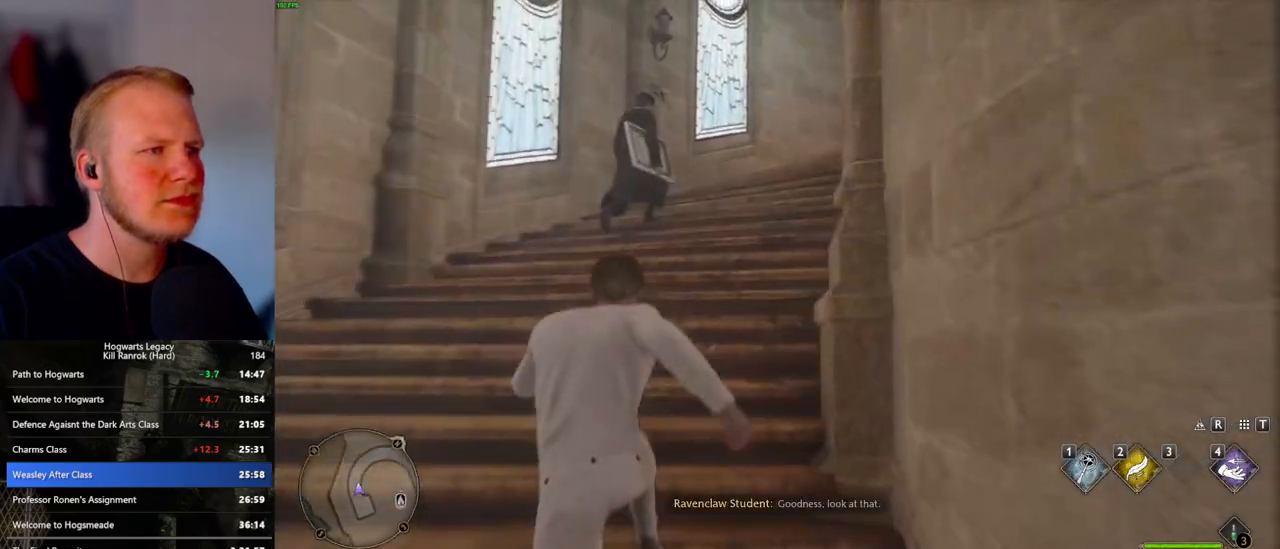
{"keys": ["w"], "mouse": [], "events": []}
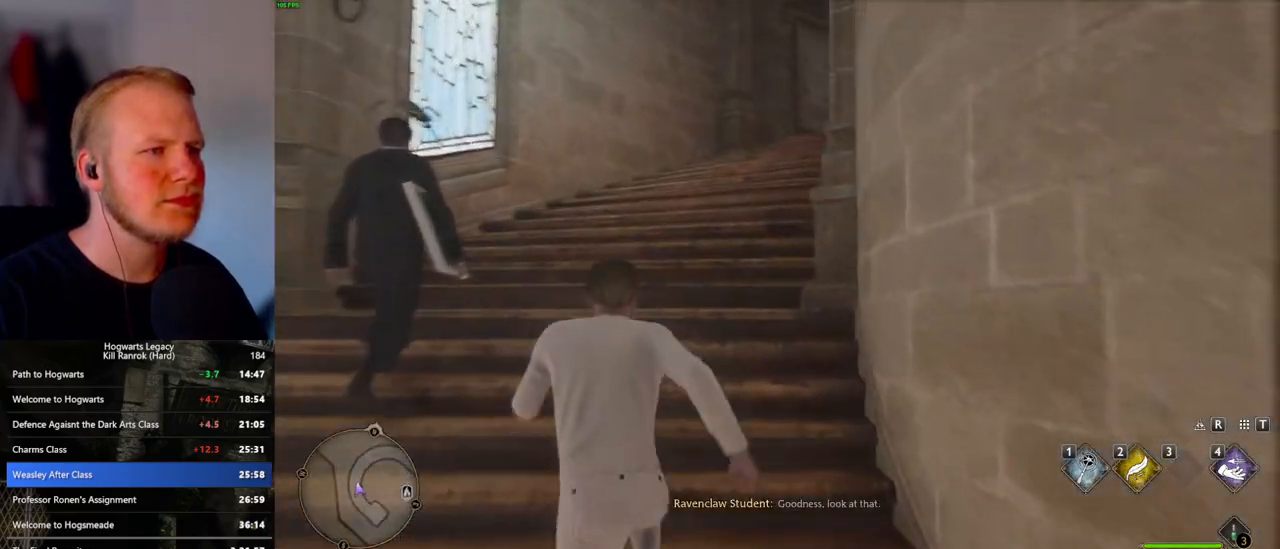
{"keys": ["w"], "mouse": [], "events": []}
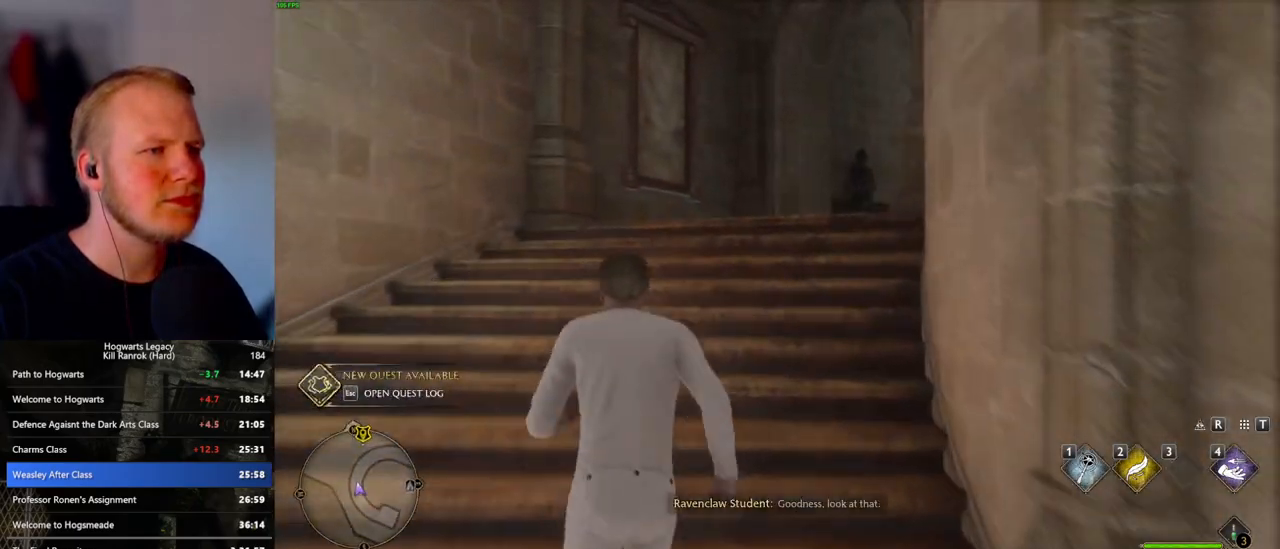
{"keys": ["w"], "mouse": [], "events": []}
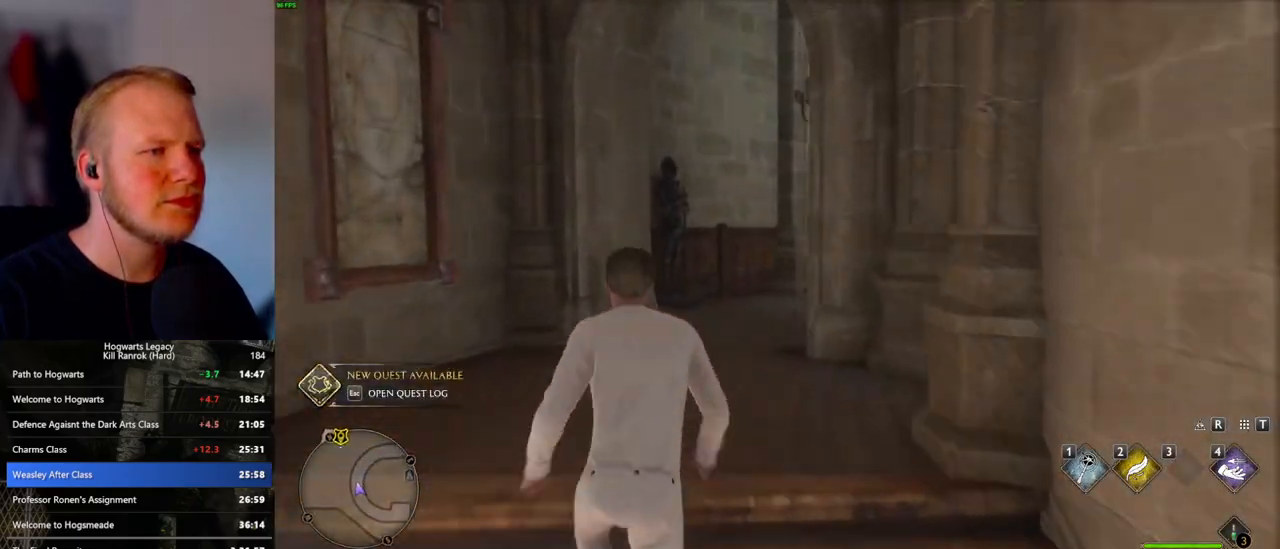
{"keys": ["w"], "mouse": [], "events": []}
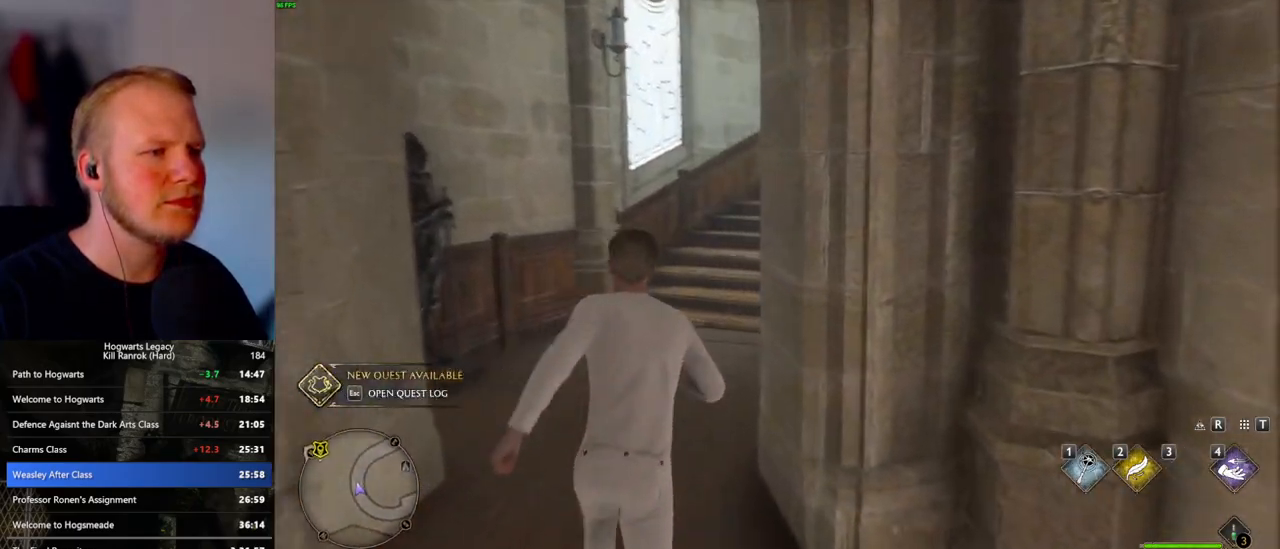
{"keys": ["w"], "mouse": [], "events": []}
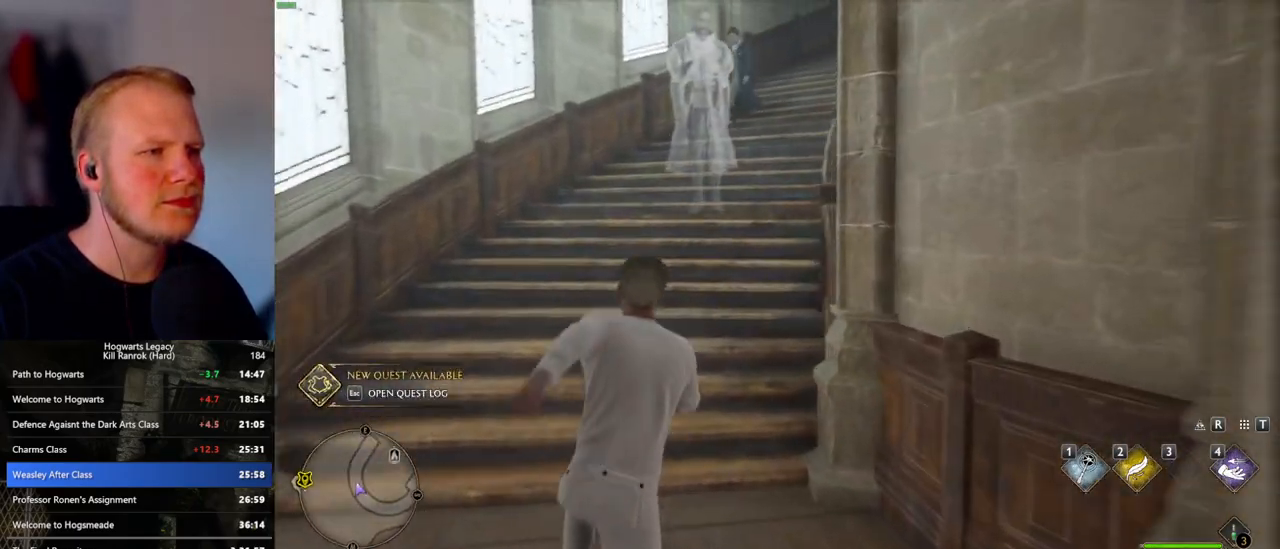
{"keys": ["w"], "mouse": [], "events": []}
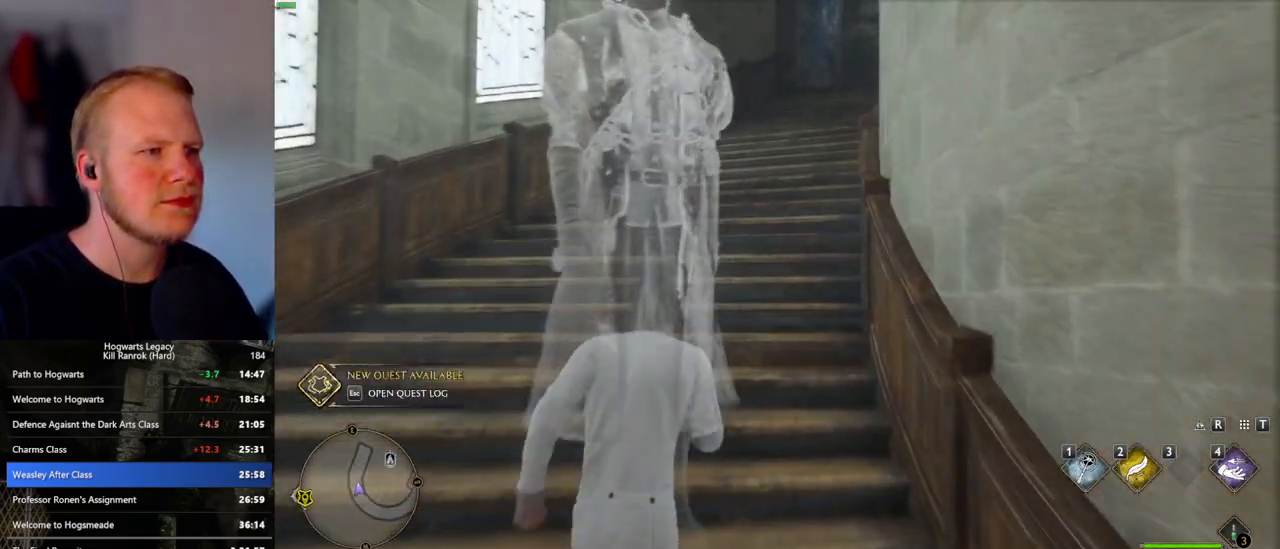
{"keys": ["w"], "mouse": [], "events": []}
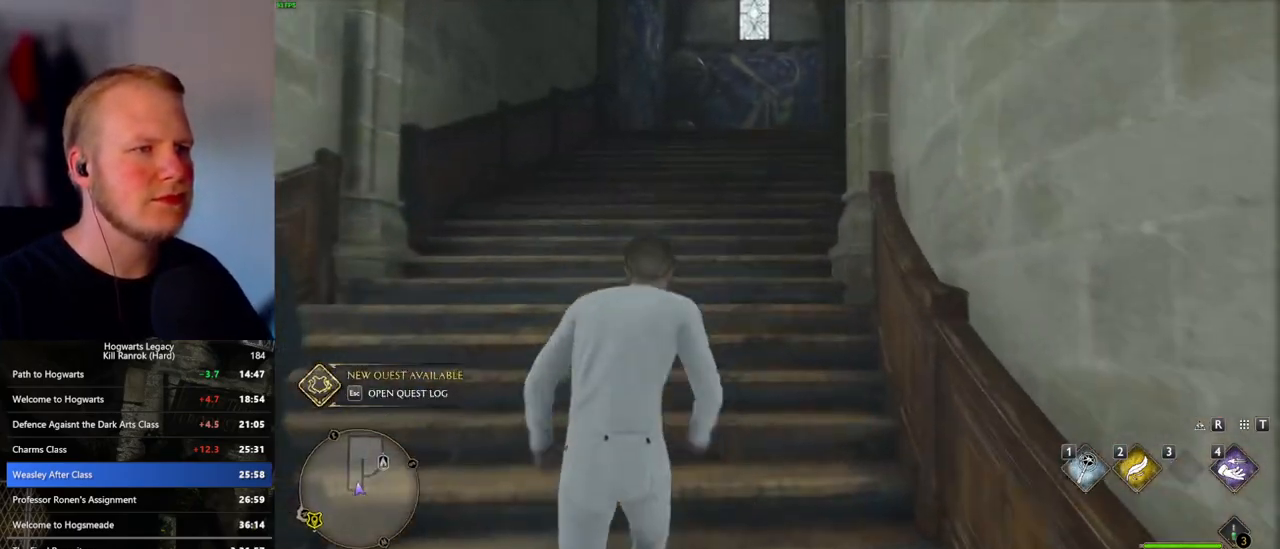
{"keys": ["w"], "mouse": [], "events": []}
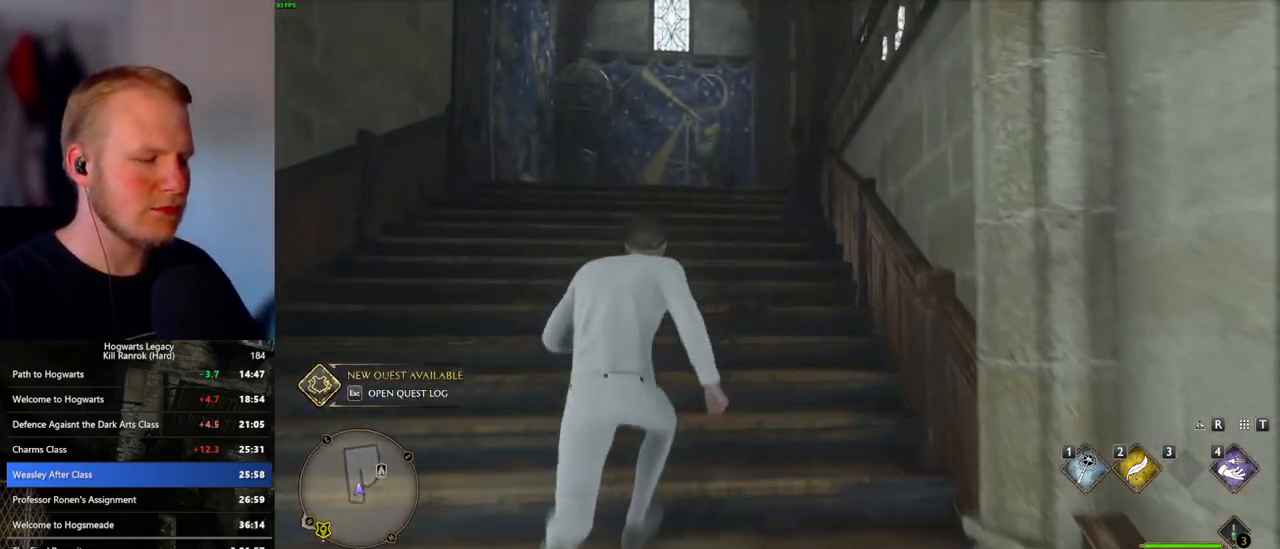
{"keys": ["w"], "mouse": [], "events": []}
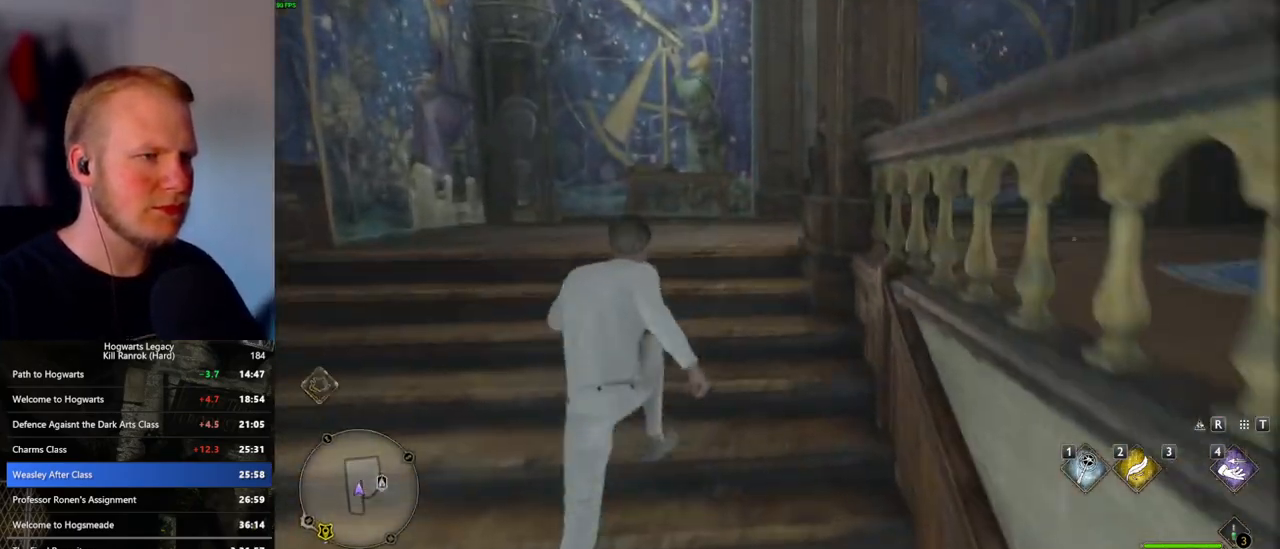
{"keys": ["w"], "mouse": [], "events": []}
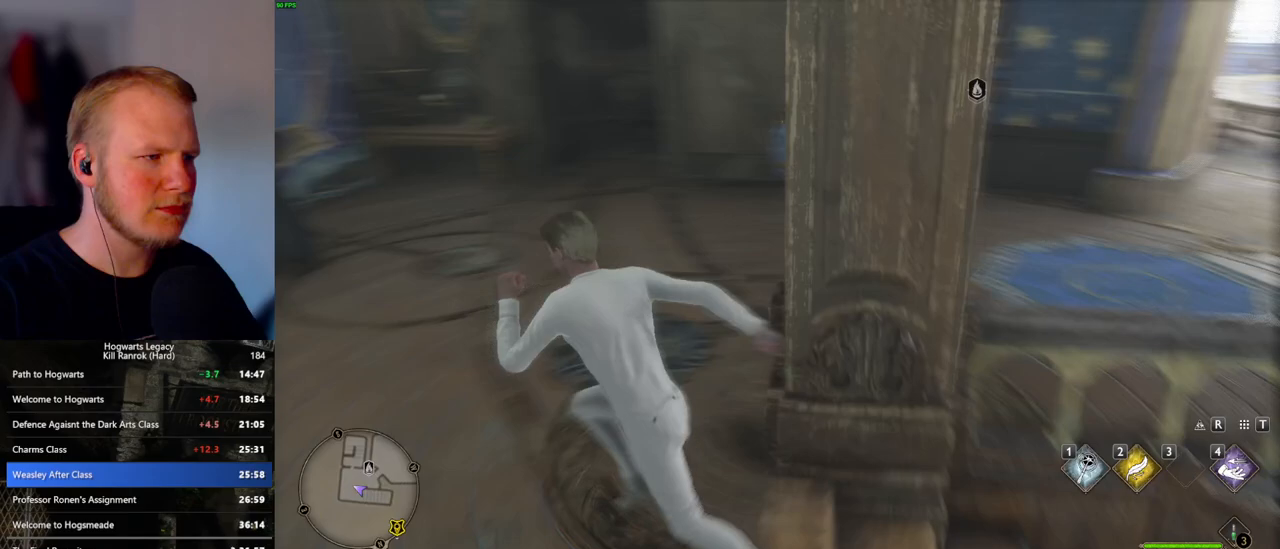
{"keys": ["w"], "mouse": [], "events": [[167, "m", "down"], [333, "m", "up"]]}
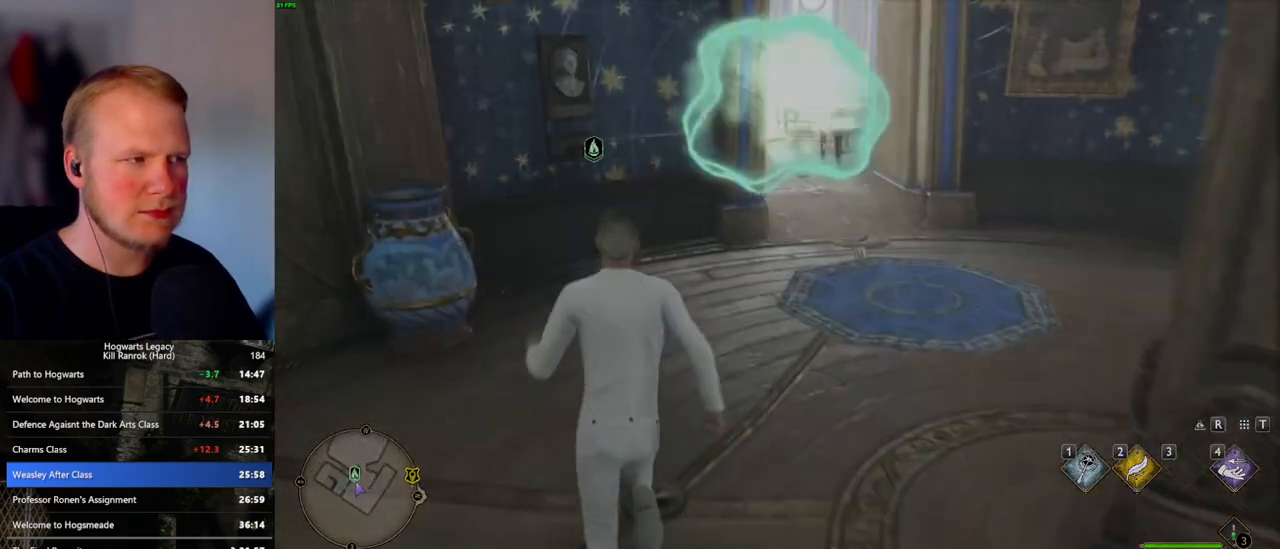
{"keys": [], "mouse": [], "events": [[100, "w", "up"]]}
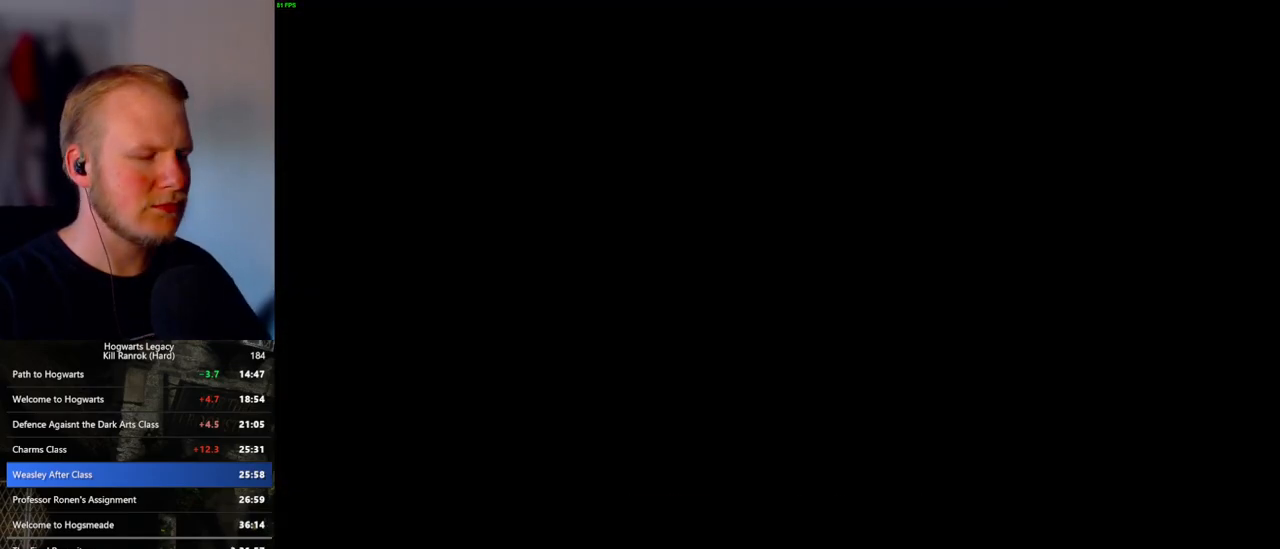
{"keys": [], "mouse": [], "events": []}
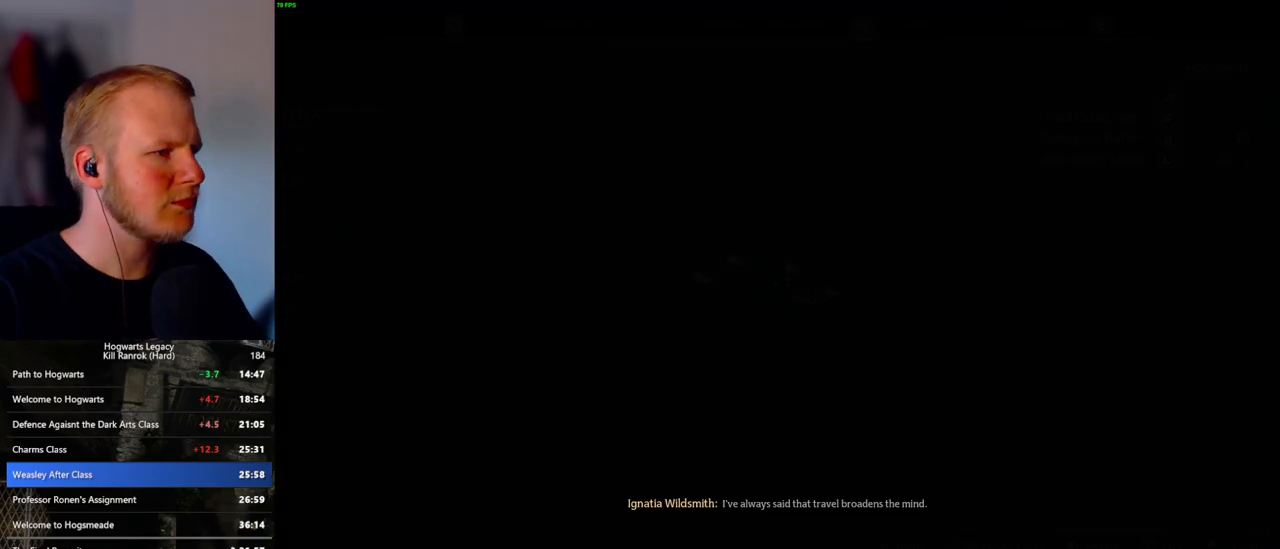
{"keys": [], "mouse": [], "events": [[133, "space", "down"], [217, "space", "up"], [300, "space", "down"], [417, "space", "up"]]}
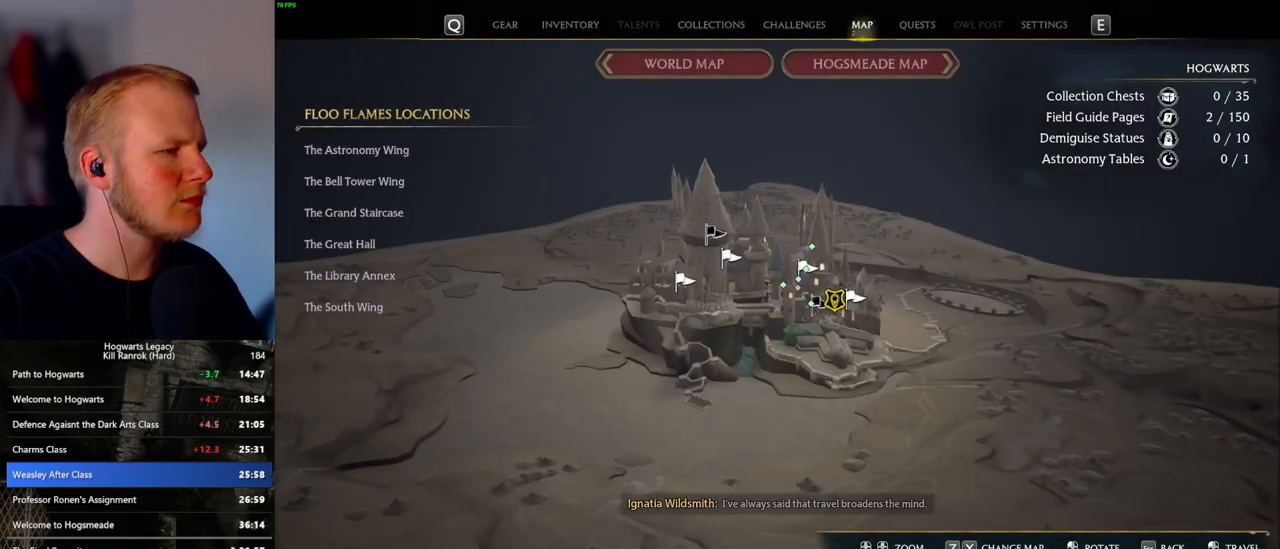
{"keys": [], "mouse": [], "events": [[83, "space", "down"], [183, "space", "up"], [233, "space", "down"], [333, "space", "up"], [417, "space", "down"], [500, "space", "up"]]}
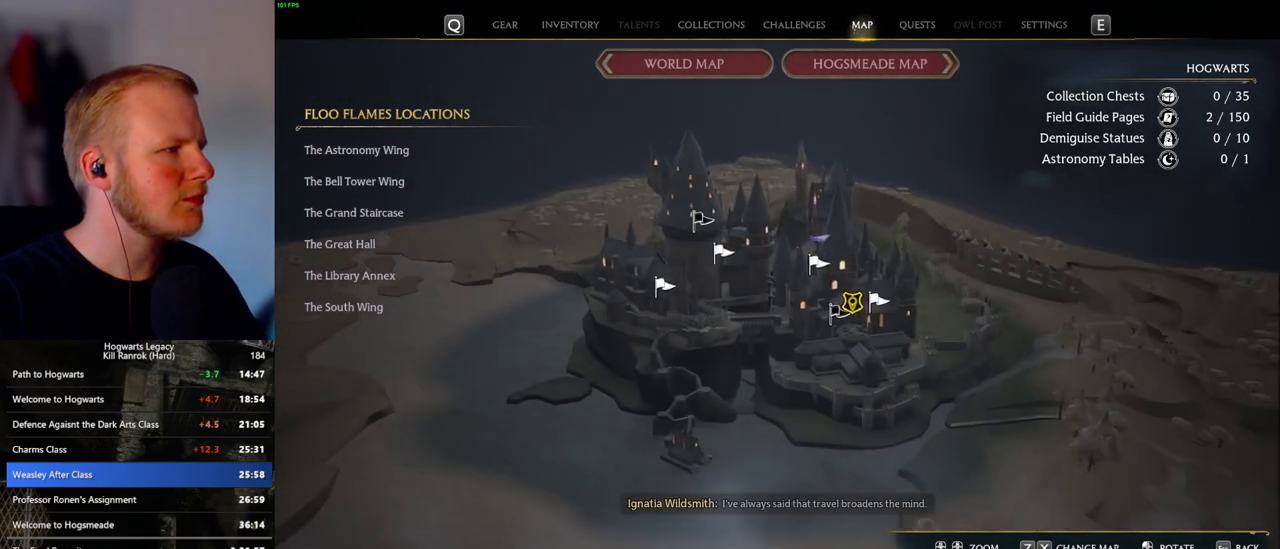
{"keys": ["space"], "mouse": [], "events": [[83, "space", "down"], [167, "space", "up"], [267, "space", "down"], [350, "space", "up"], [483, "space", "down"]]}
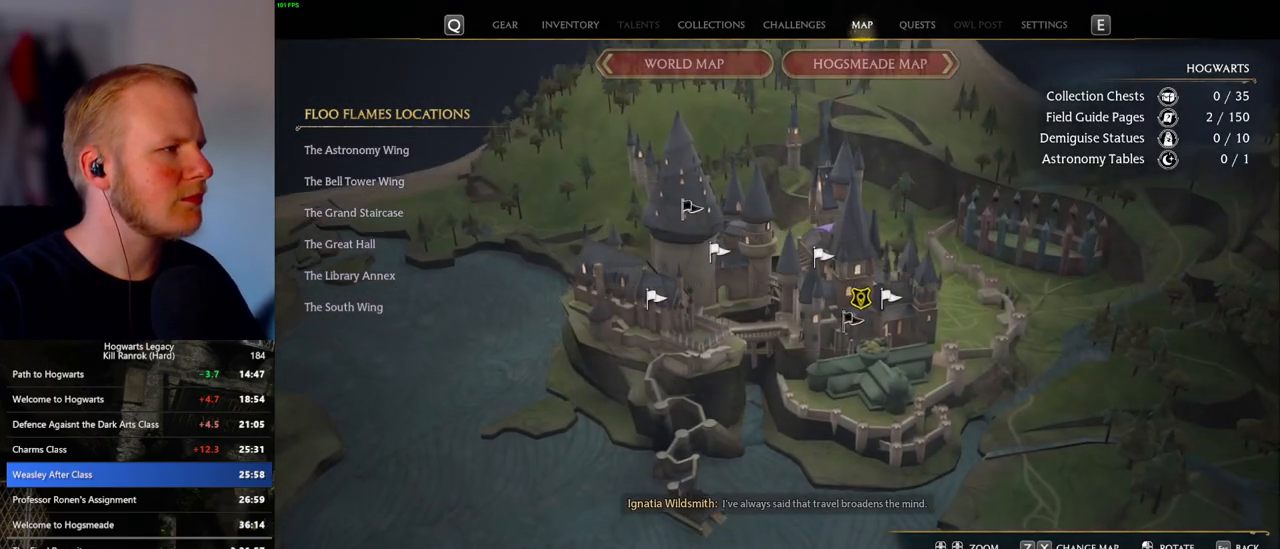
{"keys": [], "mouse": [], "events": [[100, "space", "up"]]}
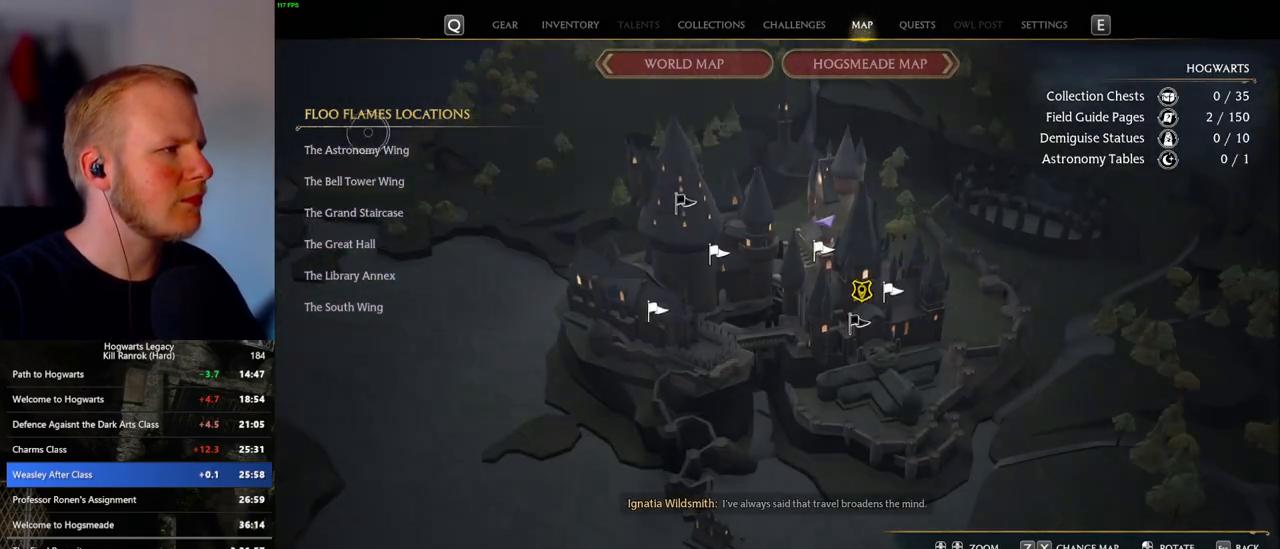
{"keys": [], "mouse": [], "events": [[83, "mouse_left", "down"], [200, "mouse_left", "up"], [367, "mouse_left", "down"], [483, "mouse_left", "up"]]}
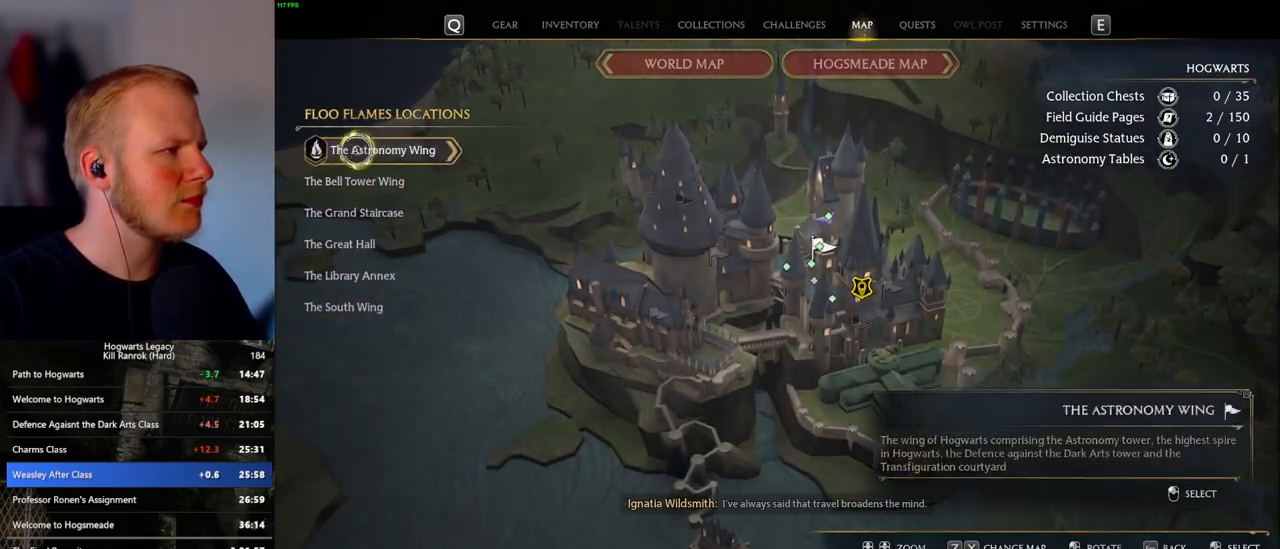
{"keys": [], "mouse": [], "events": [[367, "mouse_left", "down"], [500, "mouse_left", "up"]]}